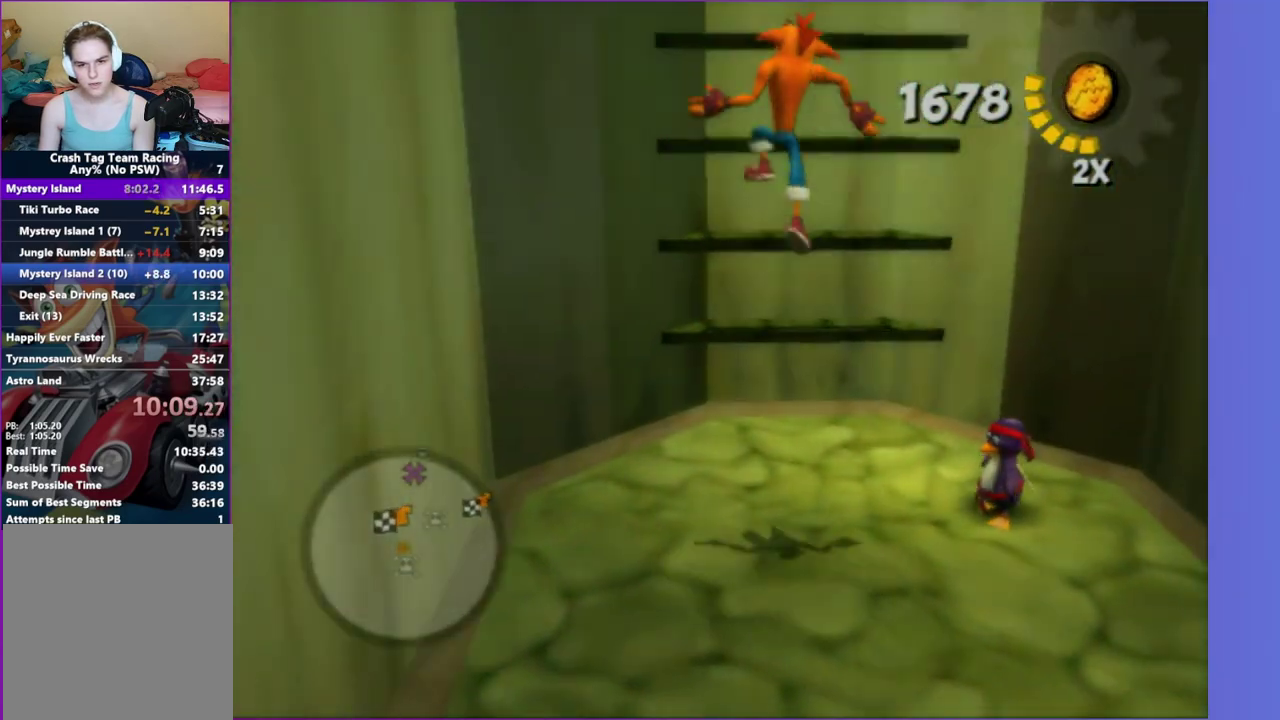
Gameplay with a controller (Xbox layout); each line is a JSON object with the inputs held at the frame after it. "events" lists button and stick changes between this image and that frame as [ms after this image, input, new state], when the widget could be followed in between. This overlay highlights the sticks when they move; stick clicks (L3 R3) are not distinguishable. Not read: L3 R3.
{"buttons": ["A"], "left_stick": "up", "right_stick": "center", "events": [[217, "A", "down"], [300, "A", "up"], [433, "A", "down"]]}
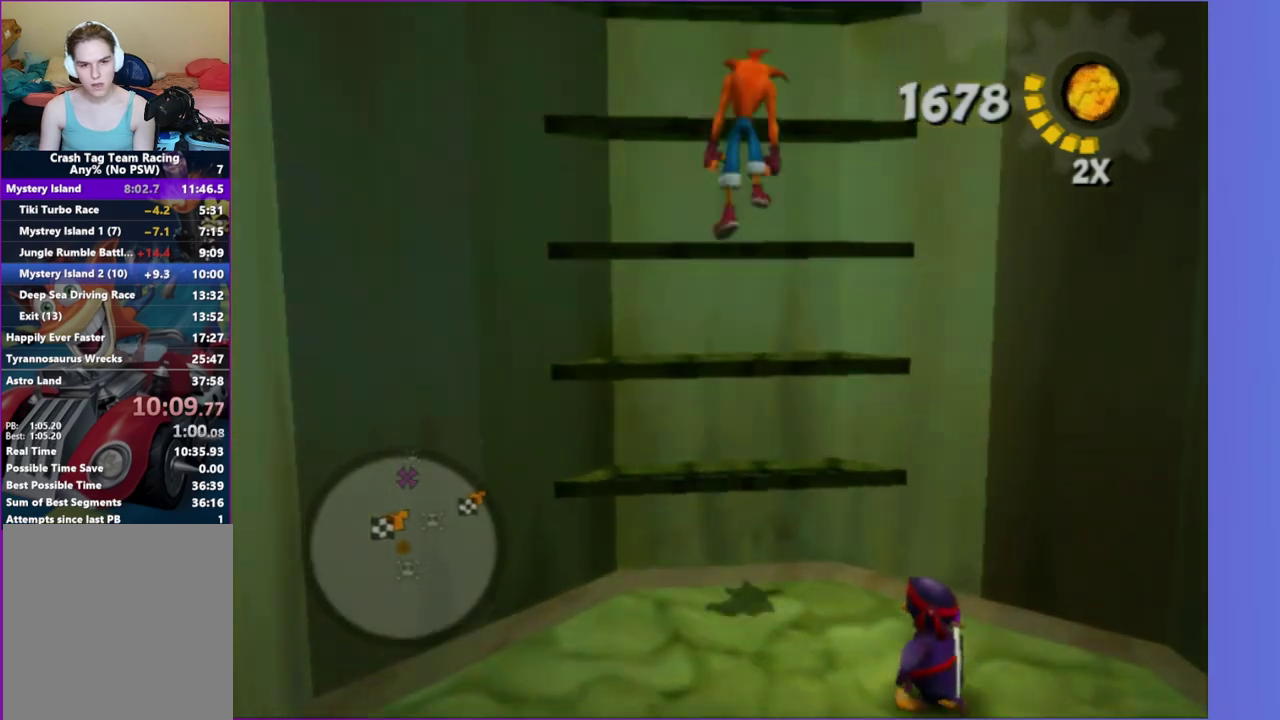
{"buttons": [], "left_stick": "up", "right_stick": "center", "events": [[17, "A", "up"], [117, "A", "down"], [217, "A", "up"], [317, "A", "down"], [383, "A", "up"]]}
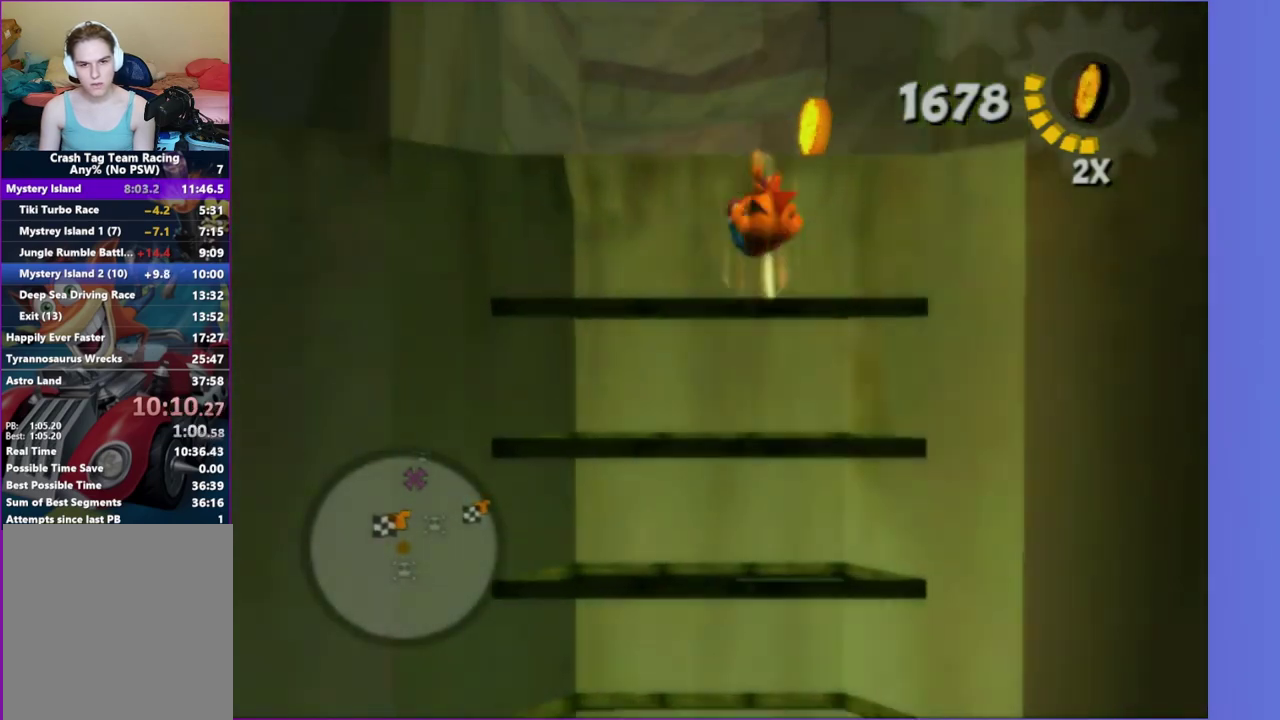
{"buttons": [], "left_stick": "up-left", "right_stick": "center", "events": [[17, "A", "down"], [83, "A", "up"], [200, "A", "down"], [217, "left_stick", "up-left"], [283, "A", "up"], [400, "A", "down"], [483, "A", "up"]]}
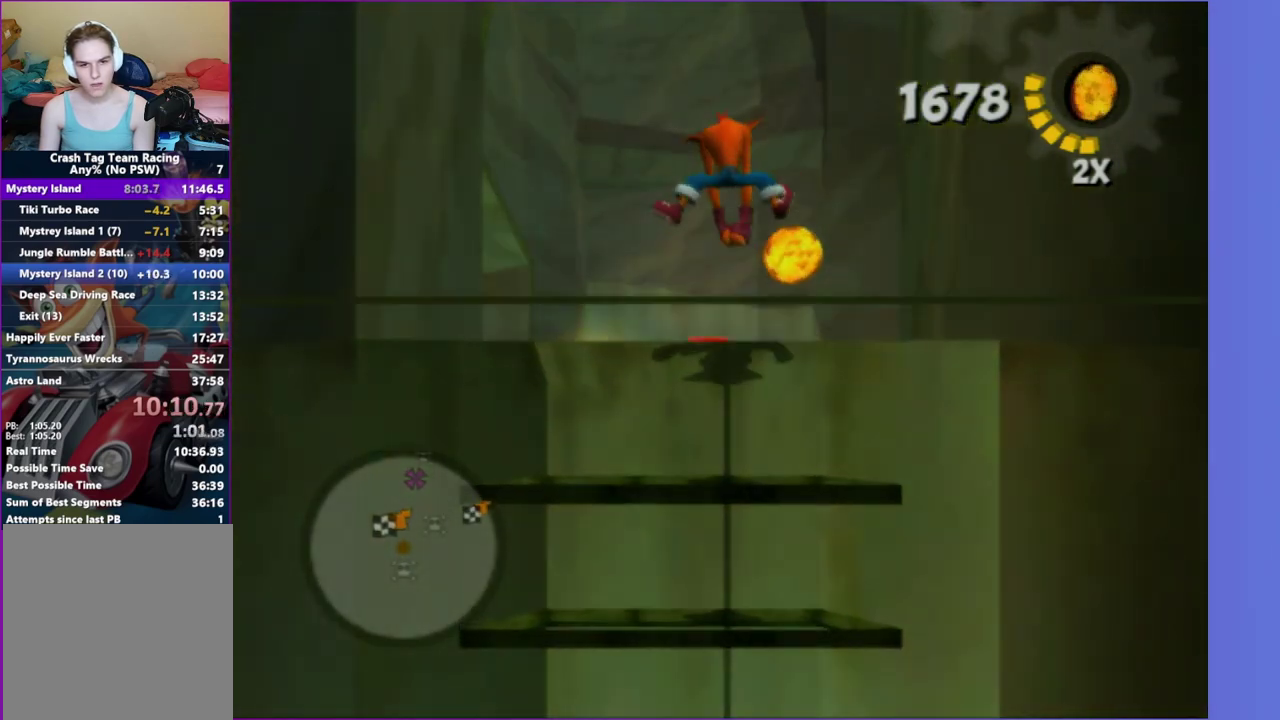
{"buttons": ["A"], "left_stick": "up-left", "right_stick": "center", "events": [[183, "right_stick", "right"], [383, "A", "down"], [417, "right_stick", "center"]]}
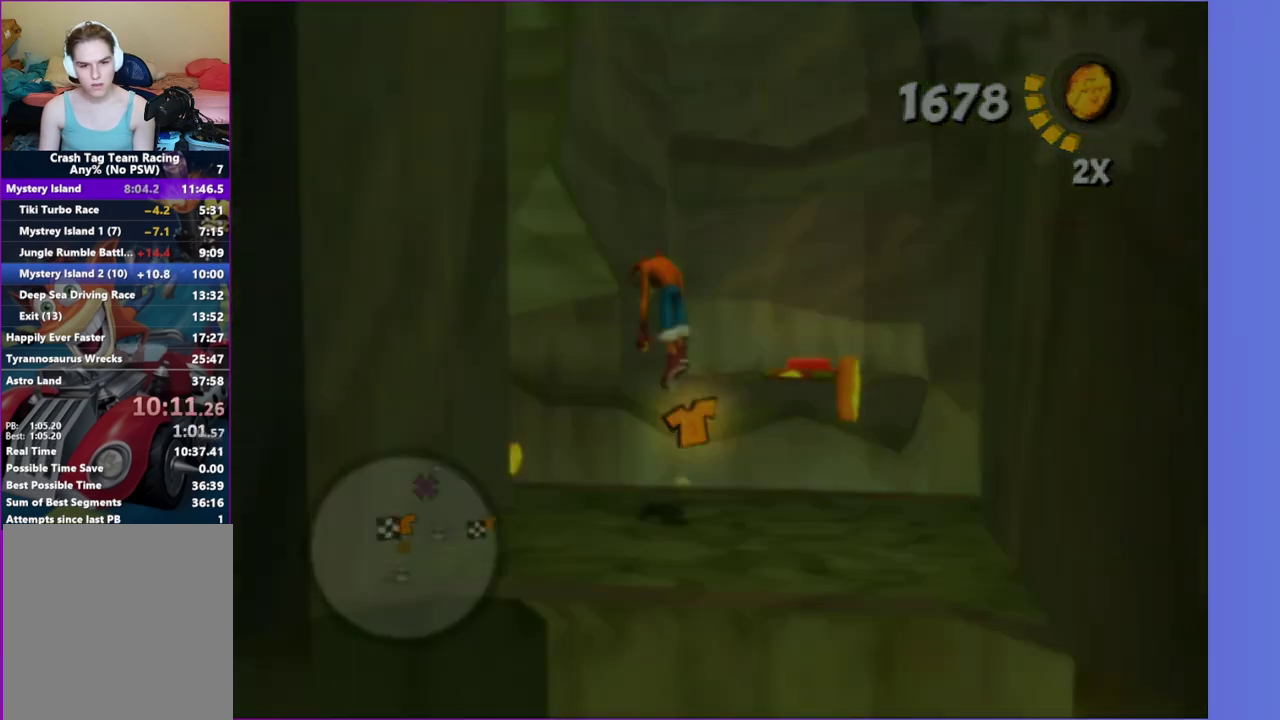
{"buttons": [], "left_stick": "up-left", "right_stick": "center", "events": [[33, "A", "up"], [83, "left_stick", "up"], [183, "left_stick", "up-left"], [217, "A", "down"], [333, "A", "up"]]}
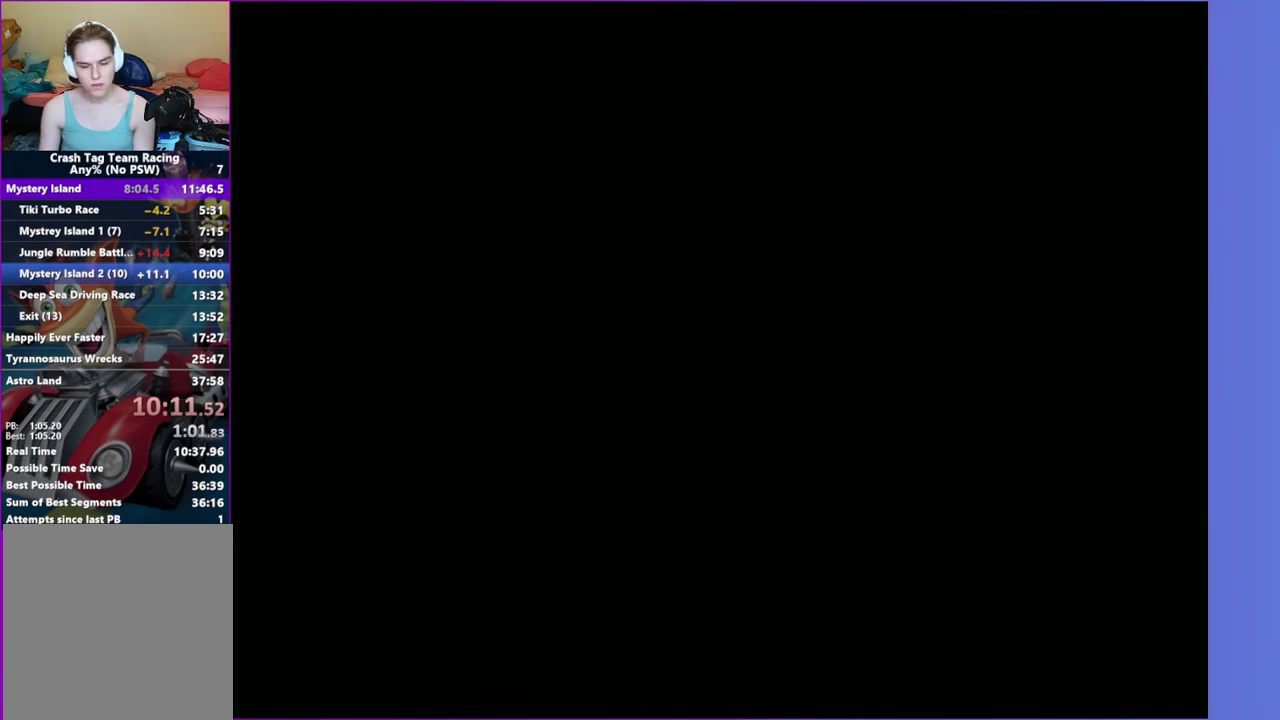
{"buttons": [], "left_stick": "up", "right_stick": "center", "events": [[117, "left_stick", "center"], [283, "left_stick", "up"], [300, "A", "down"], [417, "A", "up"]]}
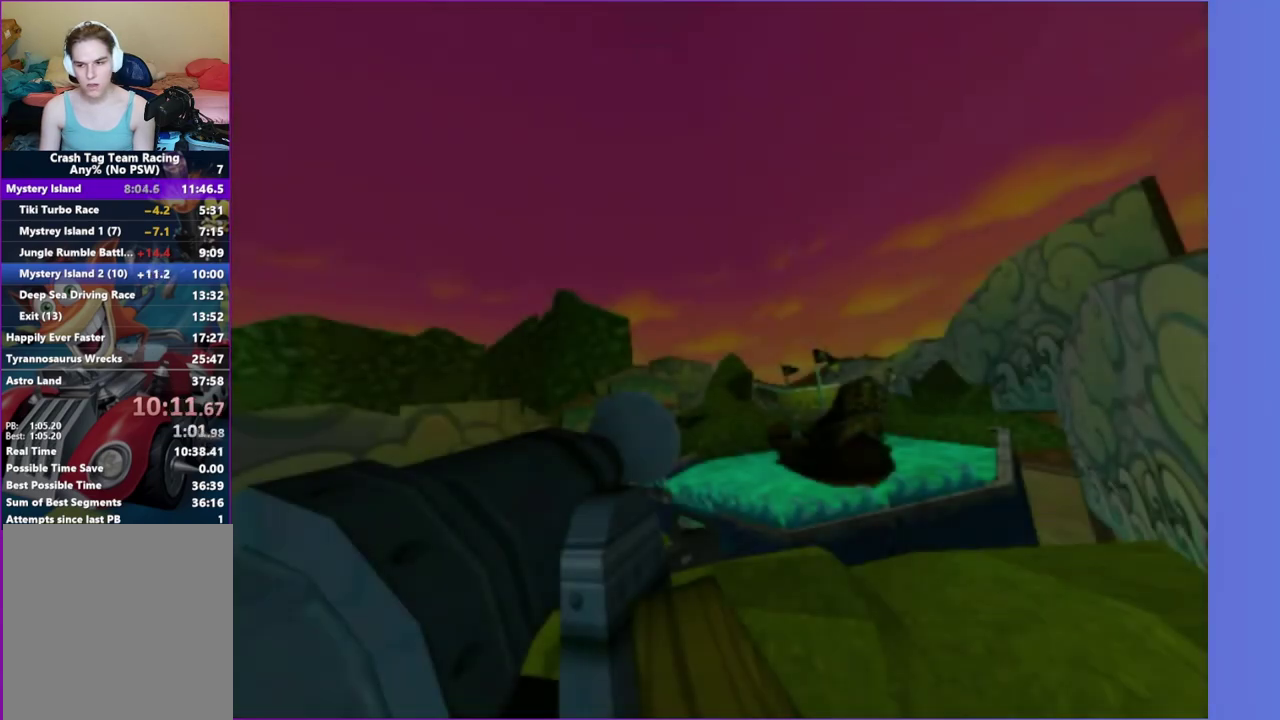
{"buttons": [], "left_stick": "up", "right_stick": "center", "events": [[33, "A", "down"], [117, "A", "up"], [383, "A", "down"], [483, "A", "up"]]}
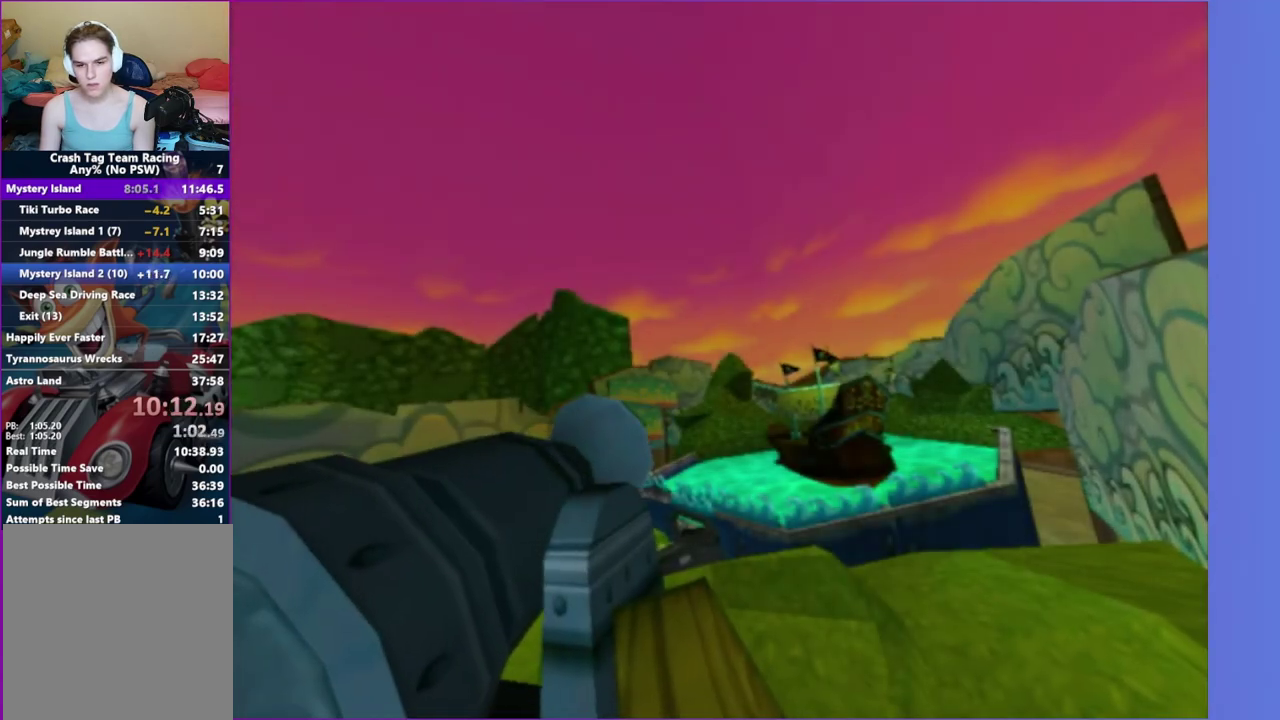
{"buttons": [], "left_stick": "up", "right_stick": "center", "events": [[250, "A", "down"], [317, "A", "up"], [417, "A", "down"], [483, "A", "up"]]}
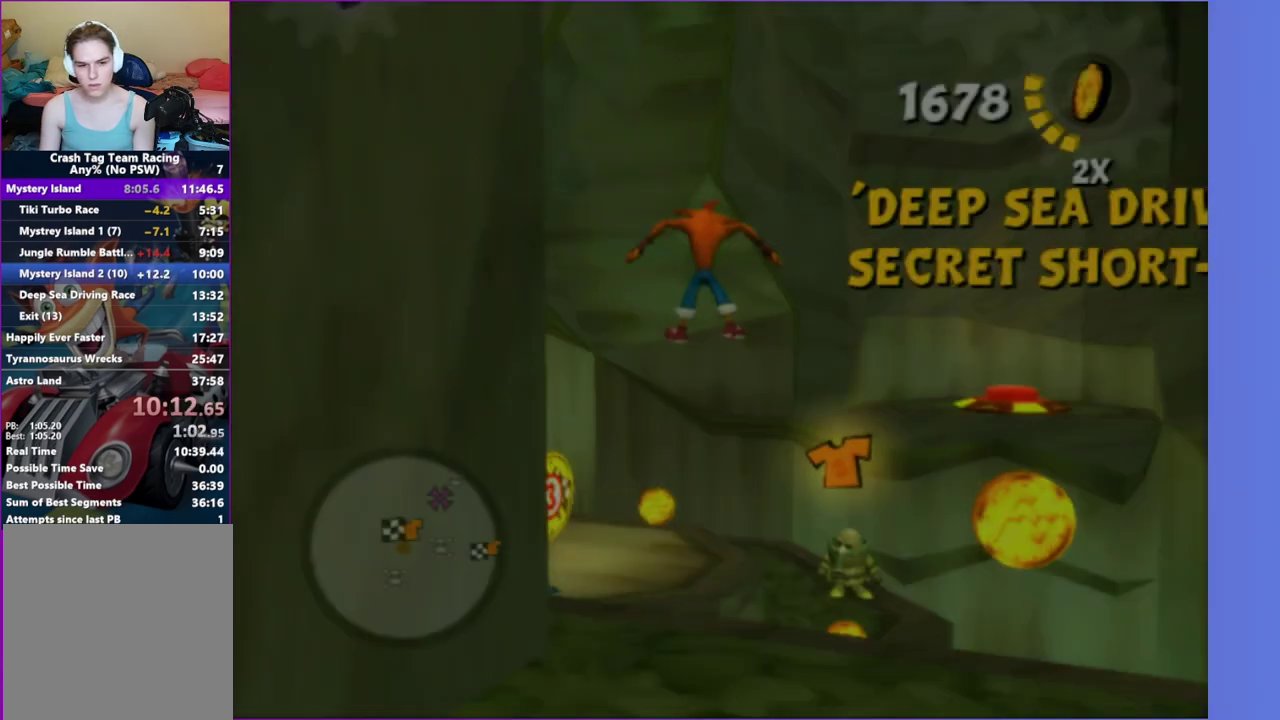
{"buttons": [], "left_stick": "up", "right_stick": "center", "events": [[117, "A", "down"], [200, "left_stick", "up-left"], [267, "A", "up"], [400, "X", "down"], [483, "left_stick", "up"], [500, "X", "up"]]}
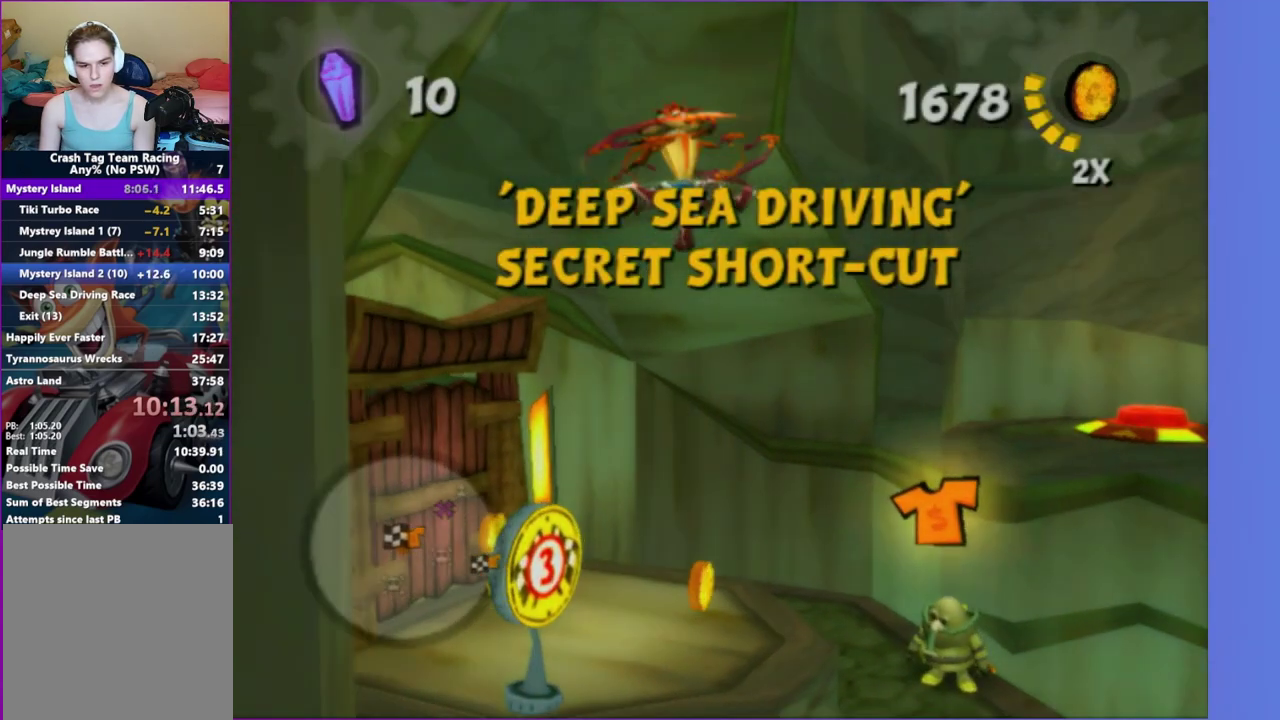
{"buttons": [], "left_stick": "up-left", "right_stick": "right", "events": [[200, "right_stick", "right"], [383, "left_stick", "up-left"]]}
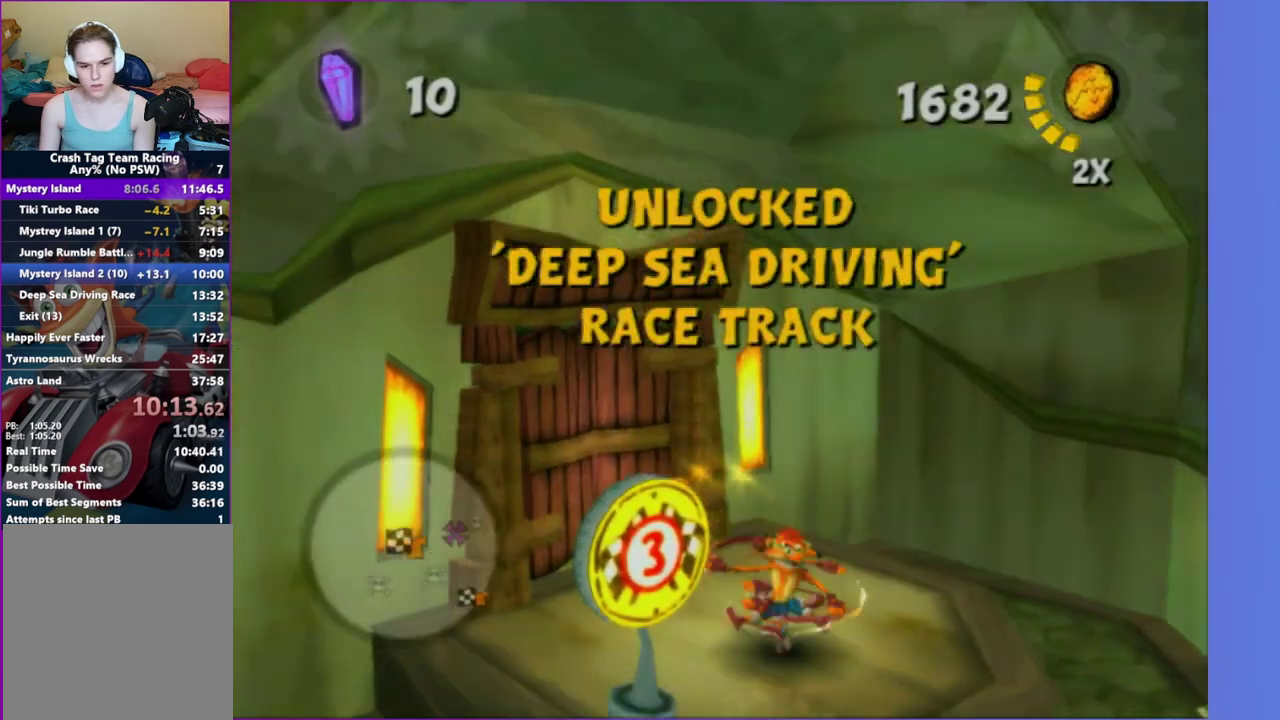
{"buttons": [], "left_stick": "up-left", "right_stick": "center", "events": [[100, "left_stick", "up"], [100, "right_stick", "center"], [150, "left_stick", "center"], [233, "left_stick", "up-left"], [367, "left_stick", "up"], [433, "left_stick", "up-left"]]}
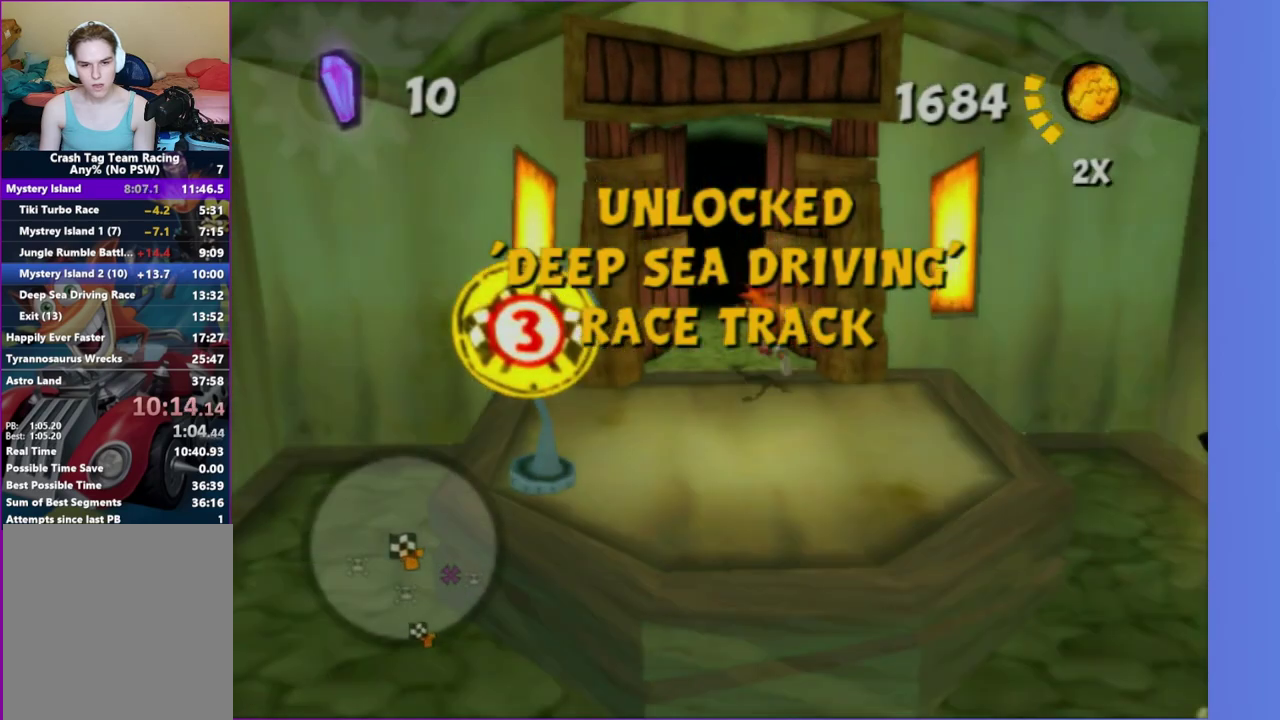
{"buttons": [], "left_stick": "up", "right_stick": "center", "events": [[67, "left_stick", "up"], [267, "X", "down"], [383, "X", "up"]]}
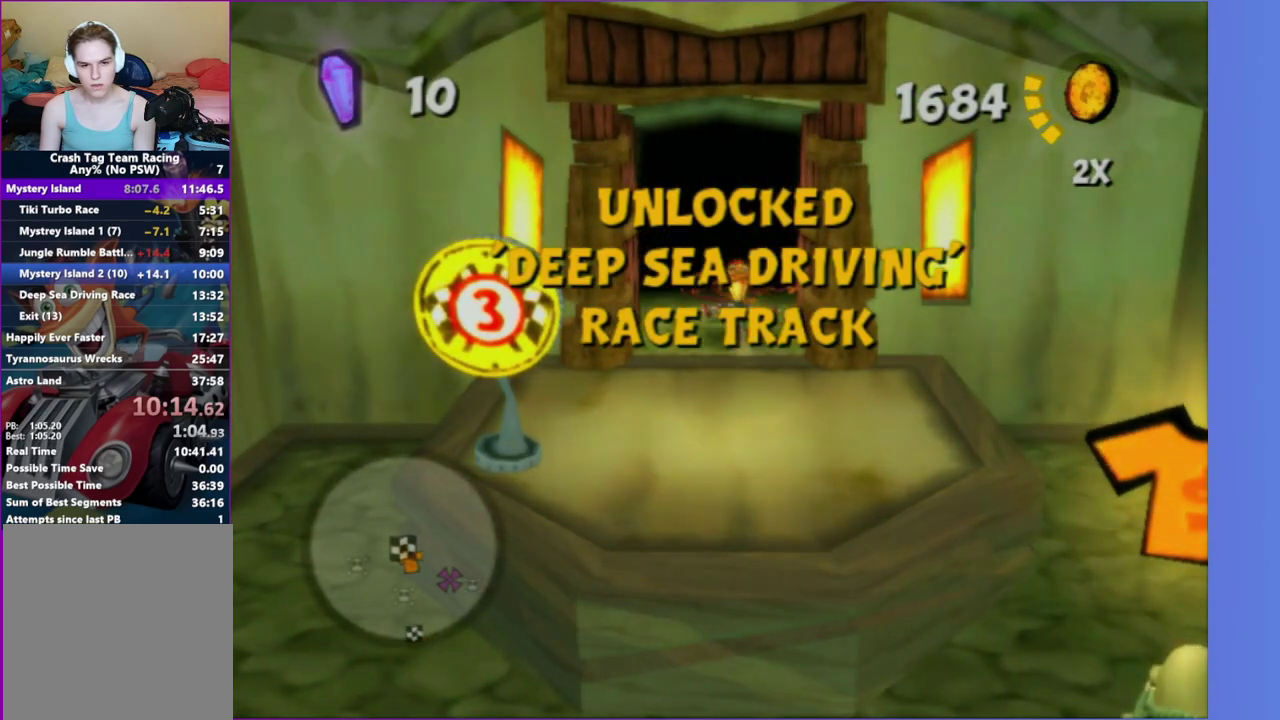
{"buttons": ["A"], "left_stick": "center", "right_stick": "center", "events": [[350, "left_stick", "center"], [450, "A", "down"]]}
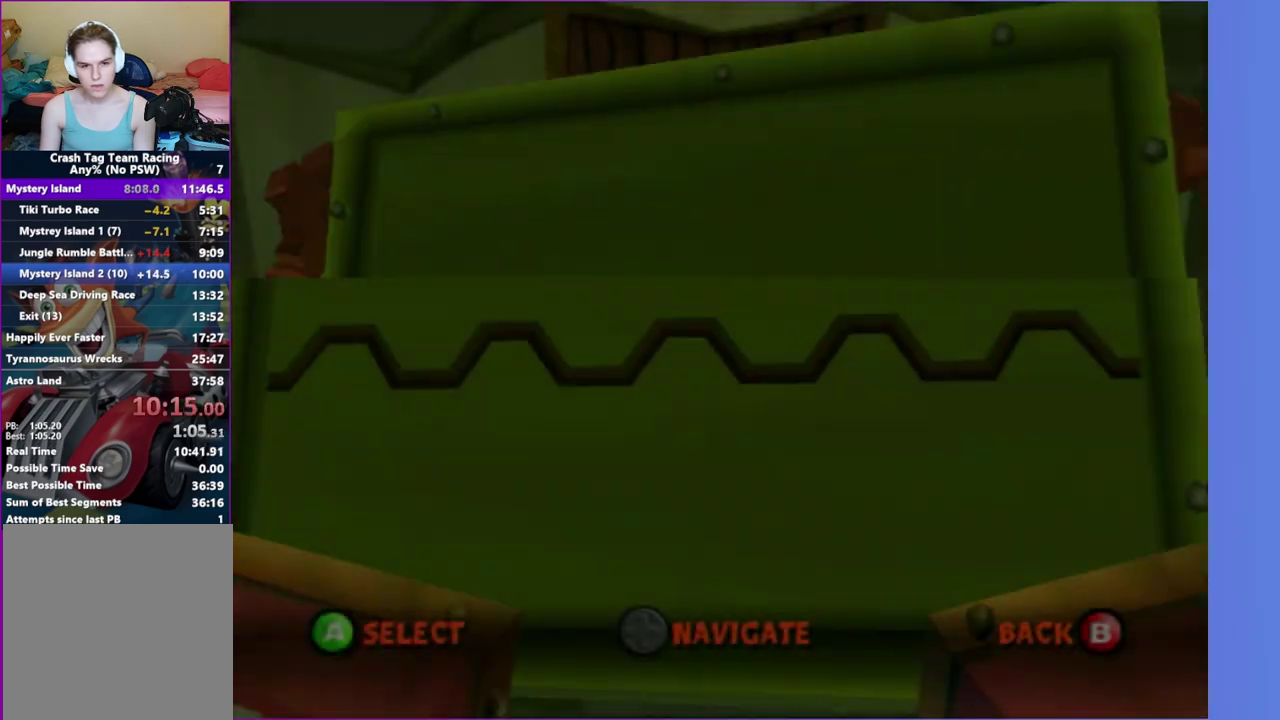
{"buttons": ["A"], "left_stick": "center", "right_stick": "center", "events": [[33, "A", "up"], [150, "A", "down"], [233, "A", "up"], [333, "A", "down"], [383, "A", "up"], [500, "A", "down"]]}
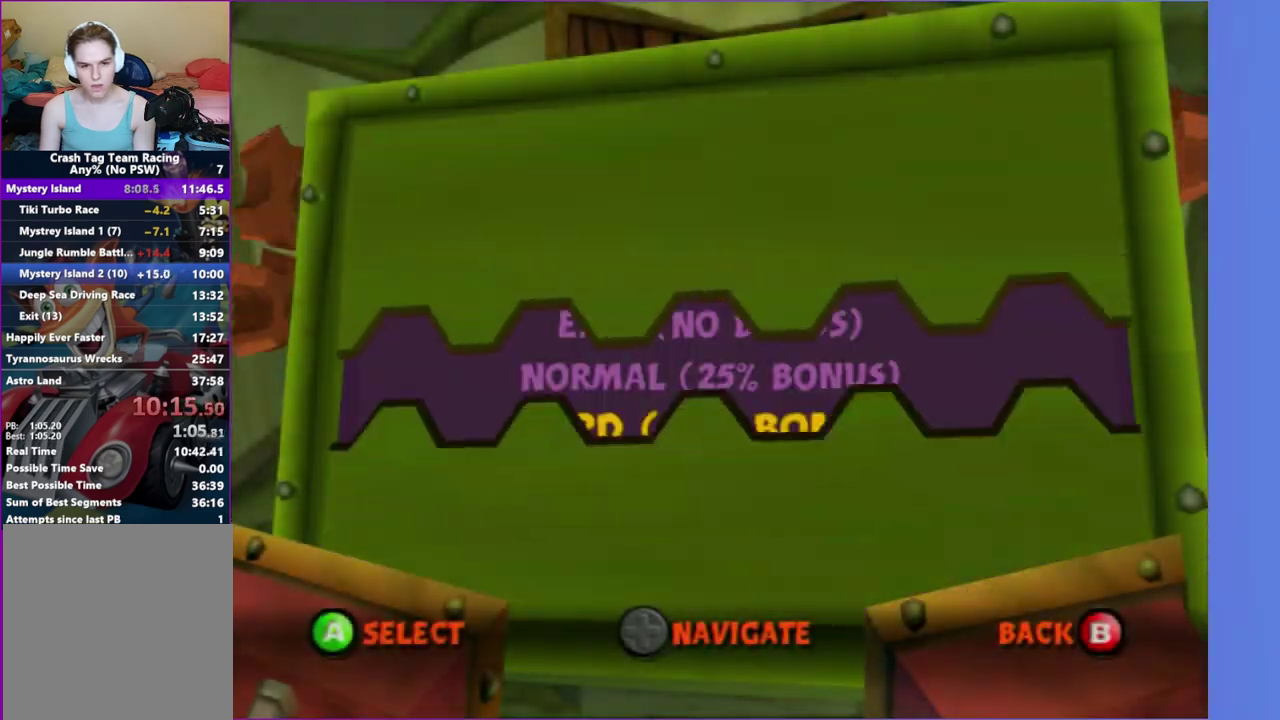
{"buttons": [], "left_stick": "center", "right_stick": "center", "events": [[50, "A", "up"], [200, "A", "down"], [283, "A", "up"], [383, "A", "down"], [433, "A", "up"]]}
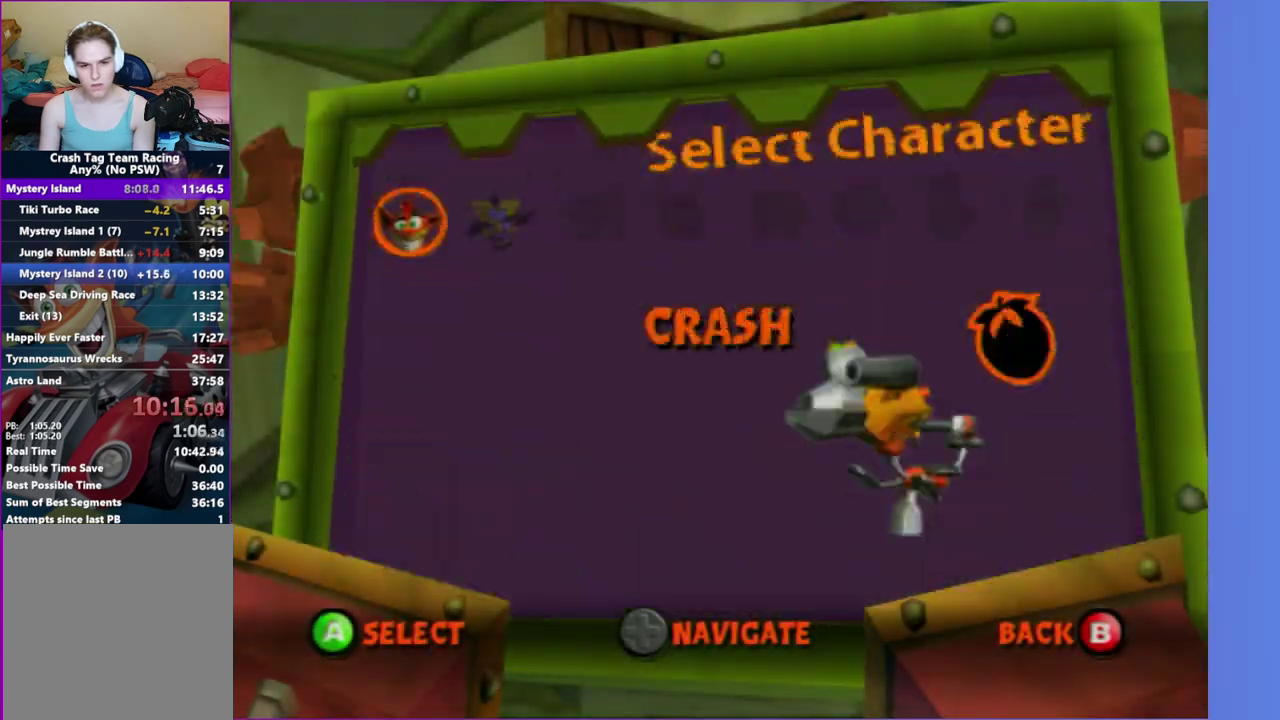
{"buttons": [], "left_stick": "center", "right_stick": "center", "events": [[50, "A", "down"], [100, "A", "up"], [217, "A", "down"], [267, "A", "up"]]}
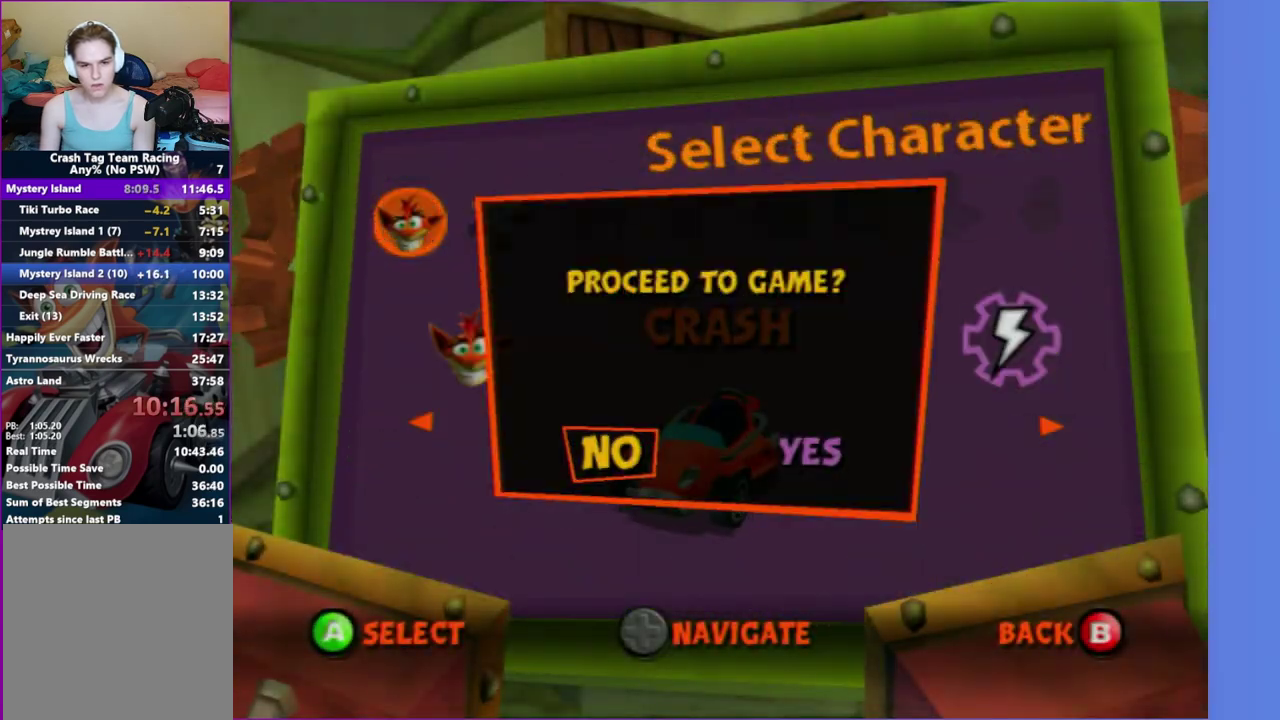
{"buttons": [], "left_stick": "center", "right_stick": "center", "events": [[50, "DPAD_RIGHT", "down"], [167, "A", "down"], [167, "DPAD_RIGHT", "up"], [233, "A", "up"]]}
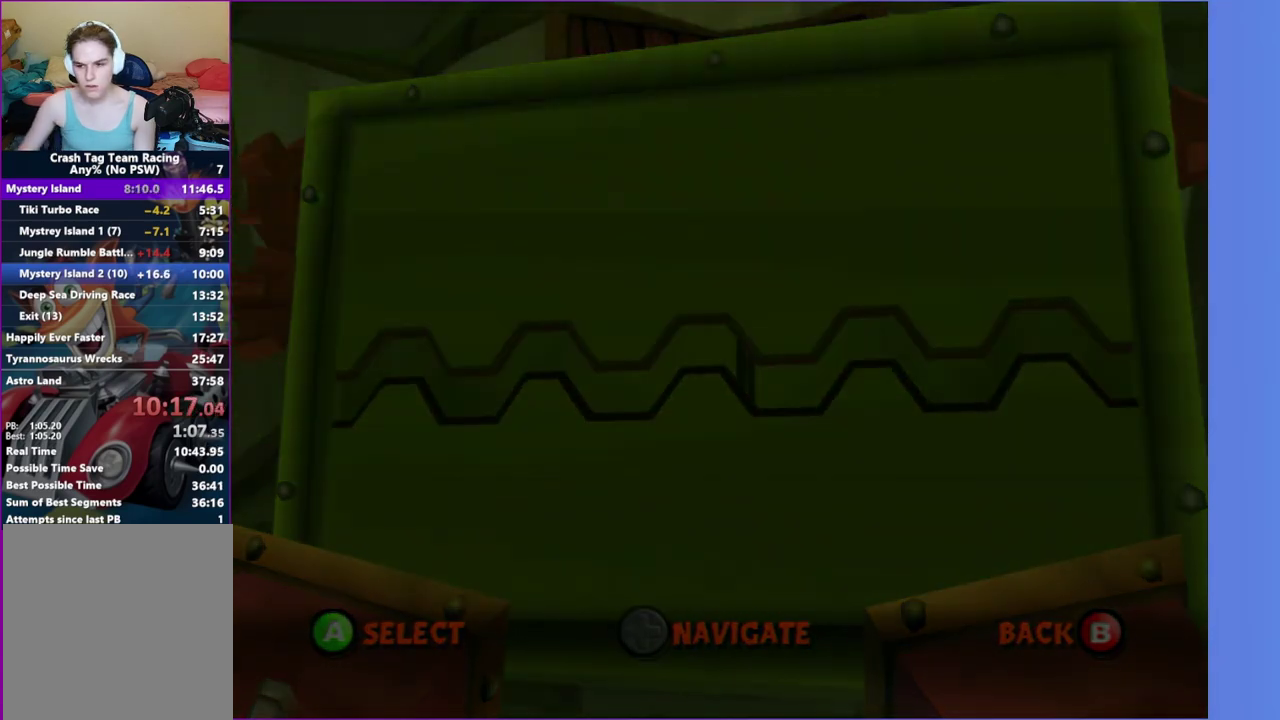
{"buttons": [], "left_stick": "center", "right_stick": "center", "events": []}
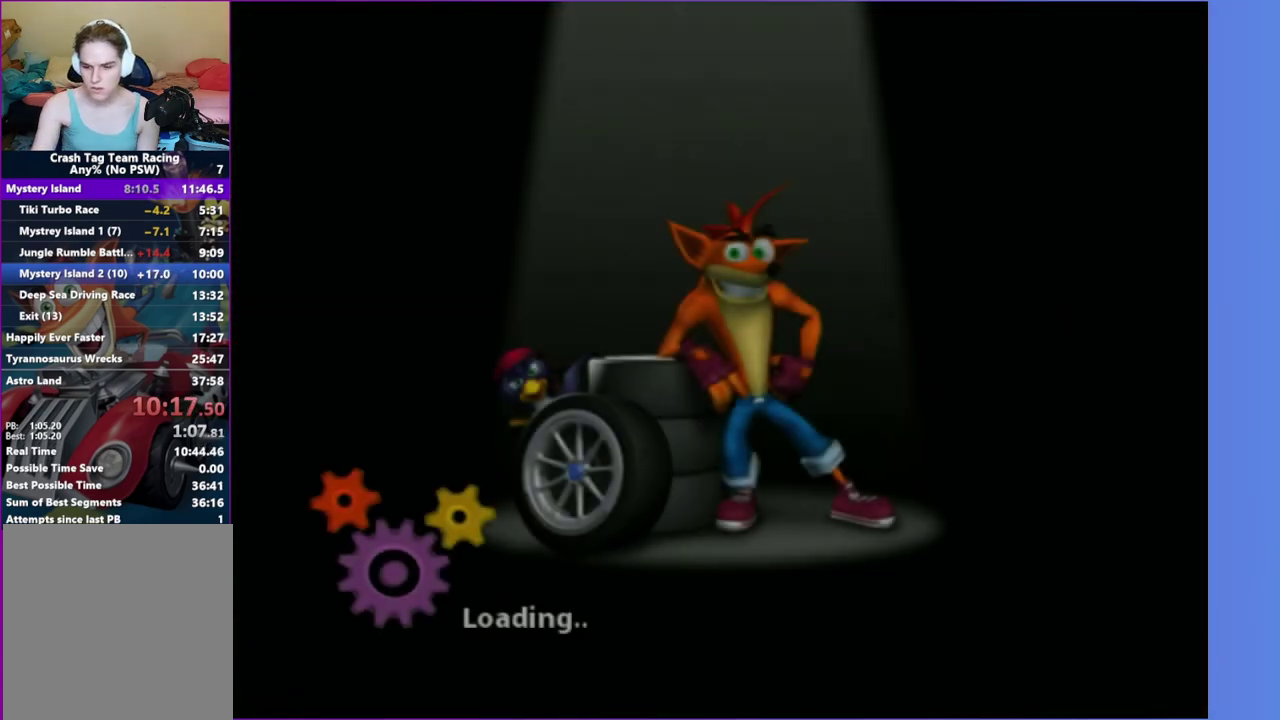
{"buttons": [], "left_stick": "center", "right_stick": "center", "events": []}
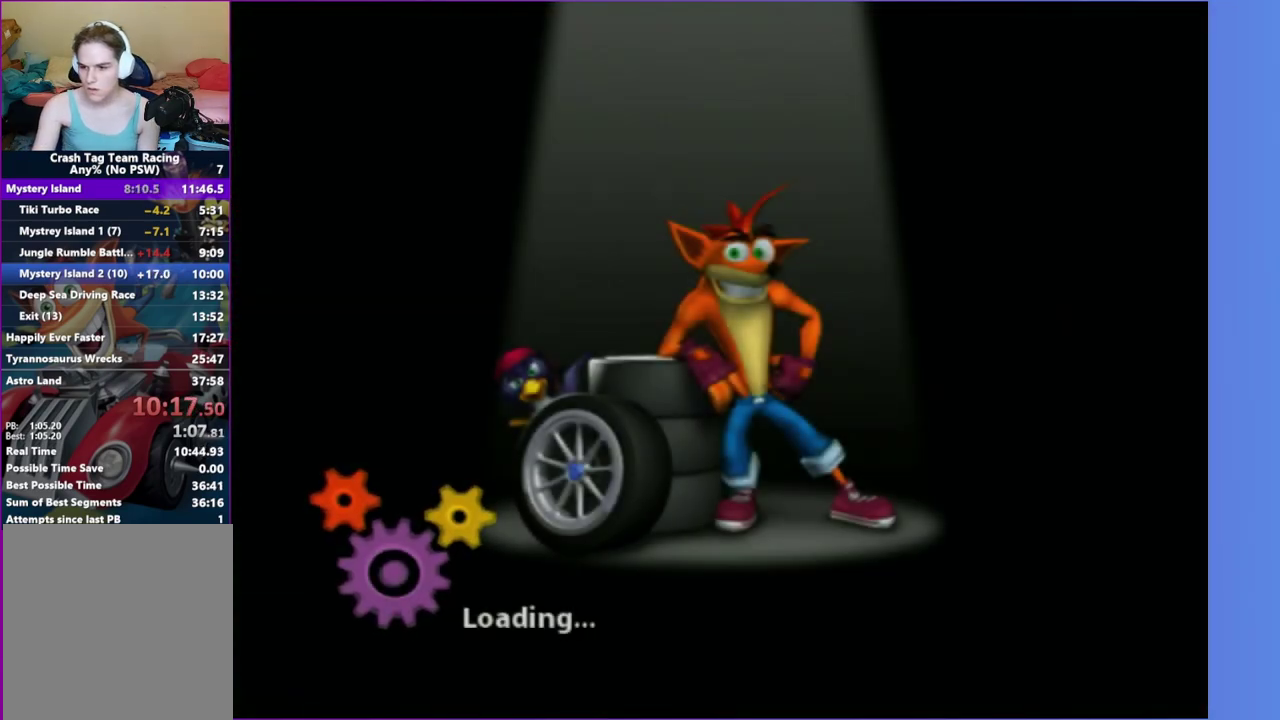
{"buttons": [], "left_stick": "center", "right_stick": "center", "events": []}
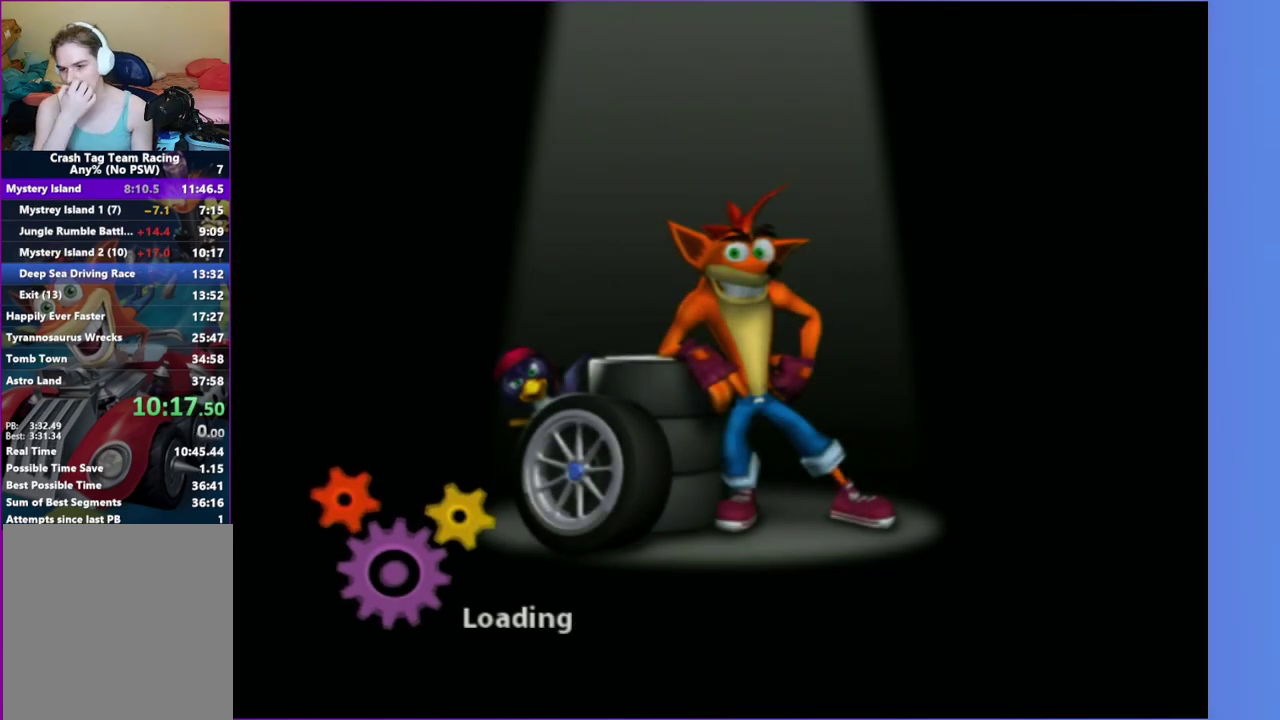
{"buttons": [], "left_stick": "center", "right_stick": "center", "events": []}
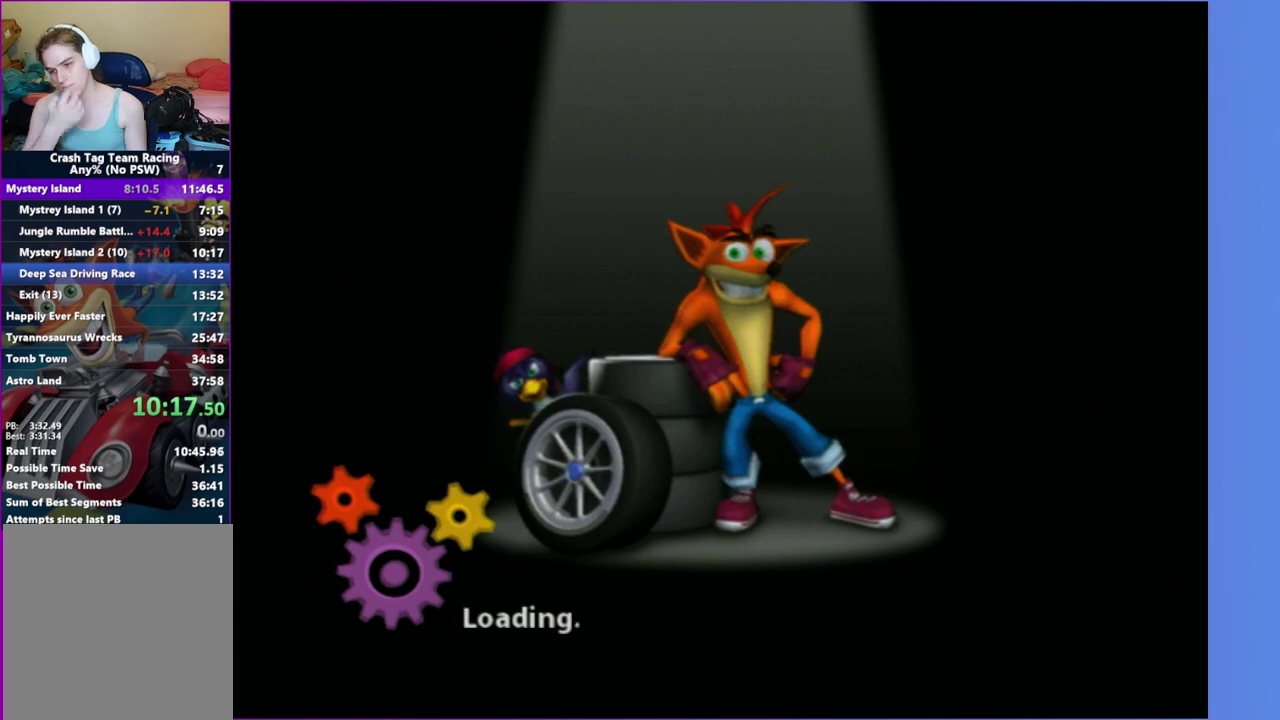
{"buttons": [], "left_stick": "center", "right_stick": "center", "events": []}
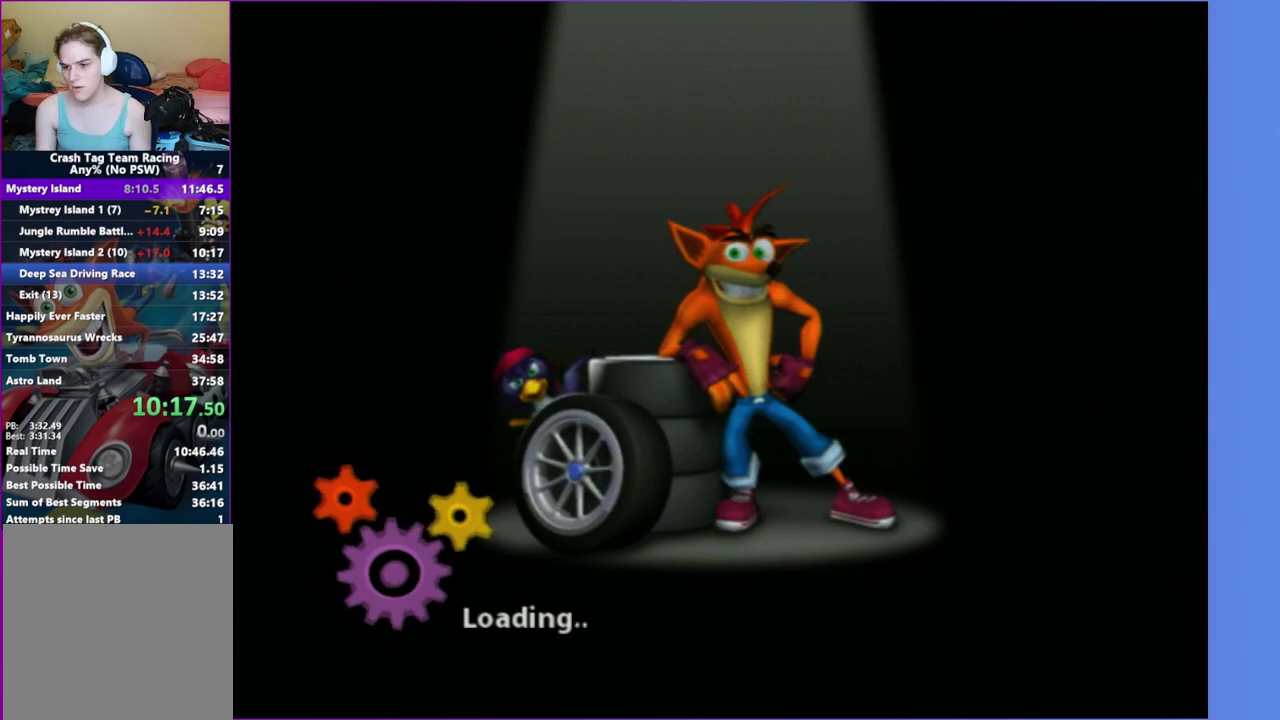
{"buttons": ["A"], "left_stick": "center", "right_stick": "center", "events": [[417, "A", "down"]]}
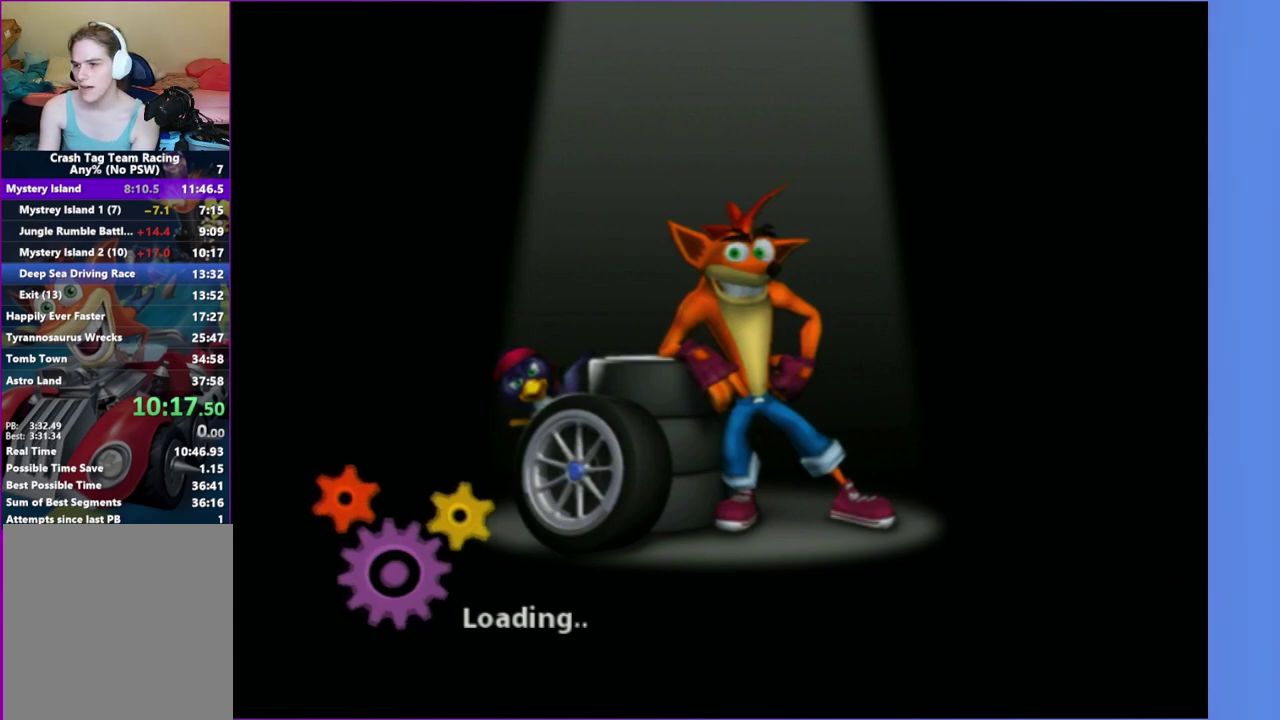
{"buttons": [], "left_stick": "center", "right_stick": "center", "events": [[50, "A", "up"], [217, "A", "down"], [333, "A", "up"]]}
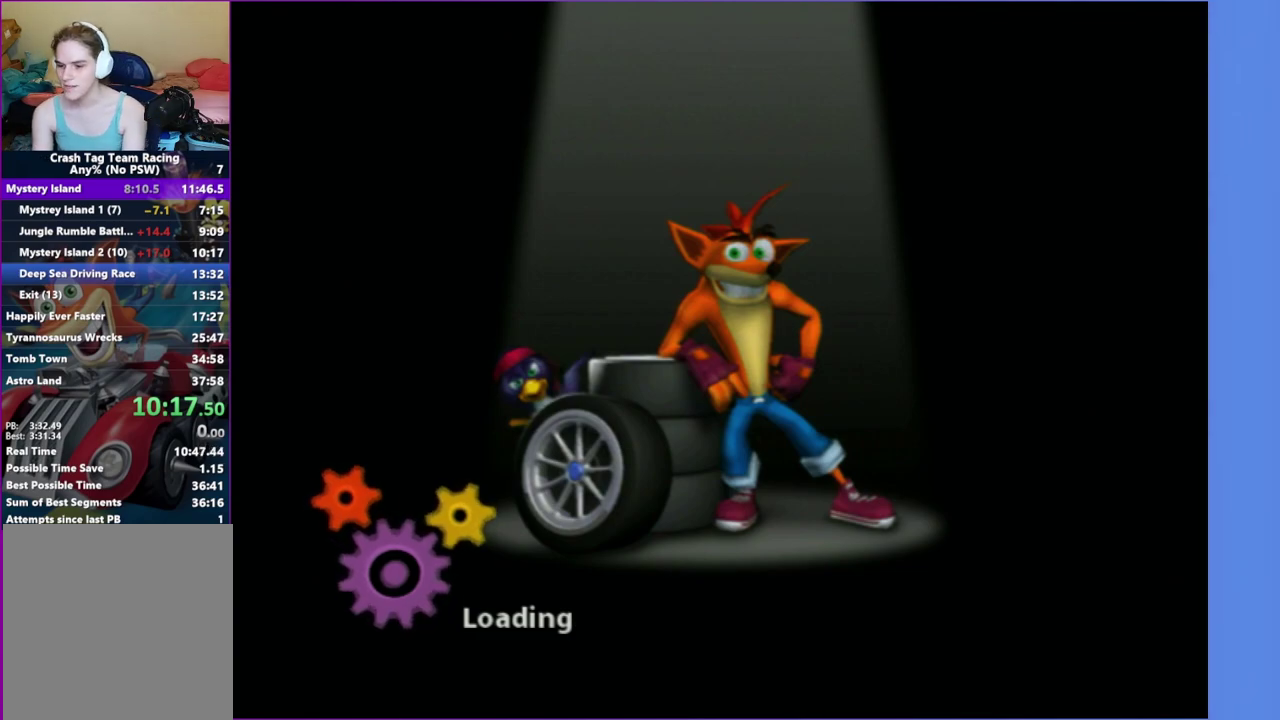
{"buttons": [], "left_stick": "center", "right_stick": "center", "events": [[250, "A", "down"], [367, "A", "up"]]}
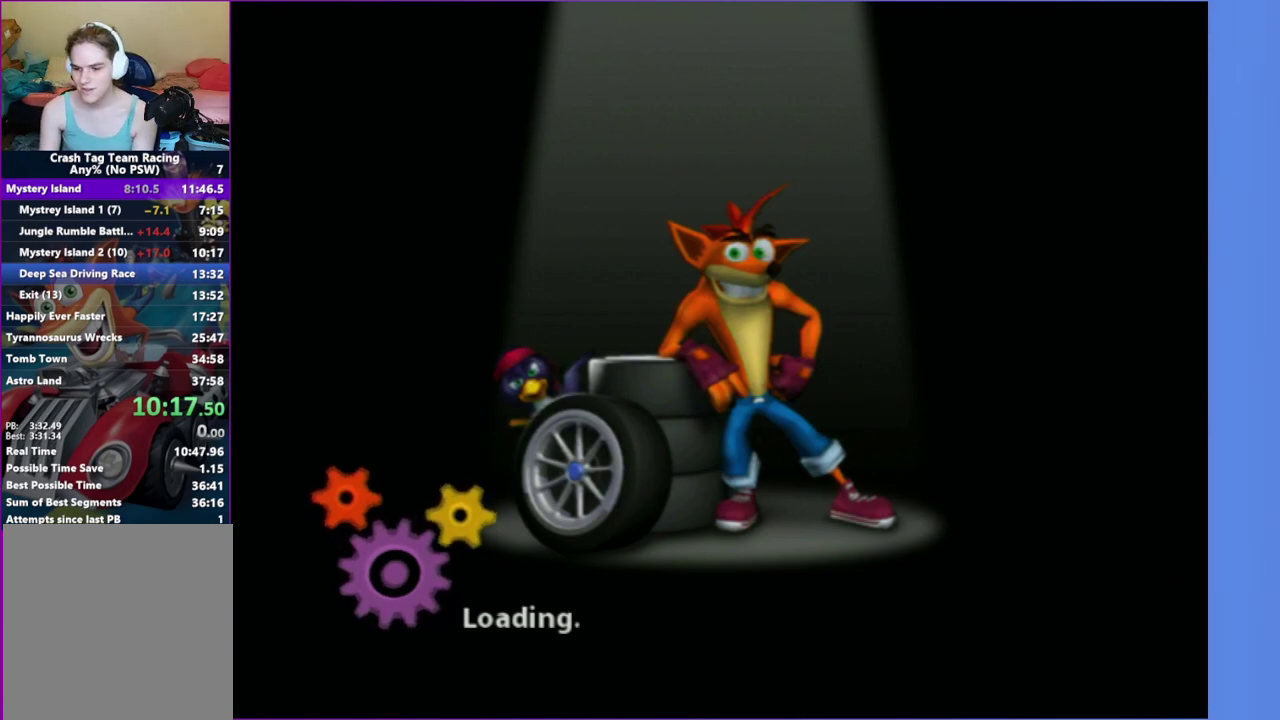
{"buttons": [], "left_stick": "center", "right_stick": "center", "events": []}
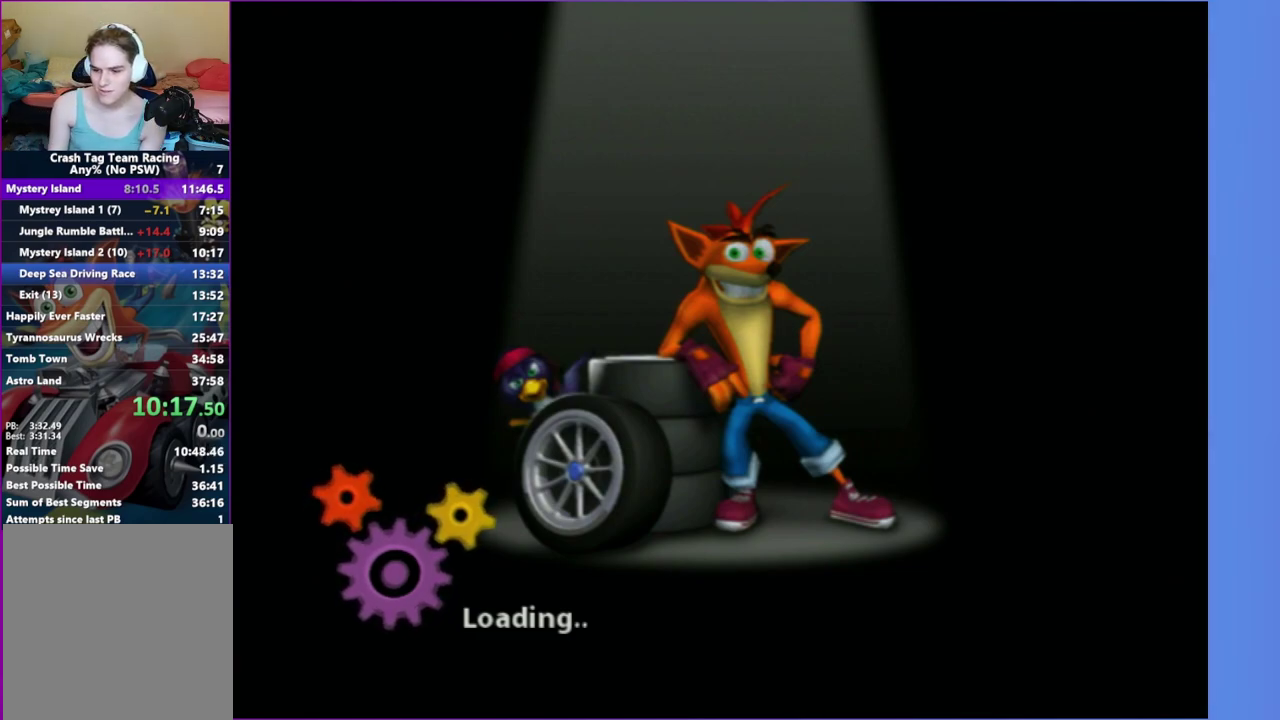
{"buttons": [], "left_stick": "center", "right_stick": "center", "events": []}